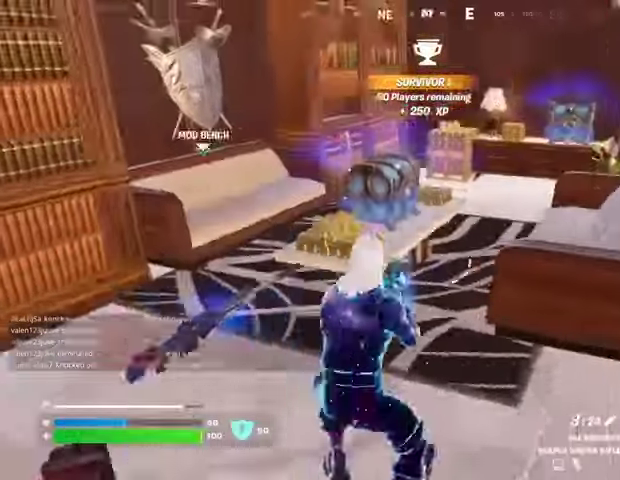
Gameplay with a controller (PlayStation layout); each line is a JSON object with the inputs held at the frame after it. "events" lists button and stick changes between this image and that frame as [ms after this image, input, new state], when the widget could be followed in between.
{"buttons": [], "left_stick": "up", "right_stick": "center", "events": [[33, "right_stick", "center"], [167, "TRIANGLE", "down"], [200, "TRIANGLE", "up"], [200, "left_stick", "up-right"], [367, "left_stick", "up"]]}
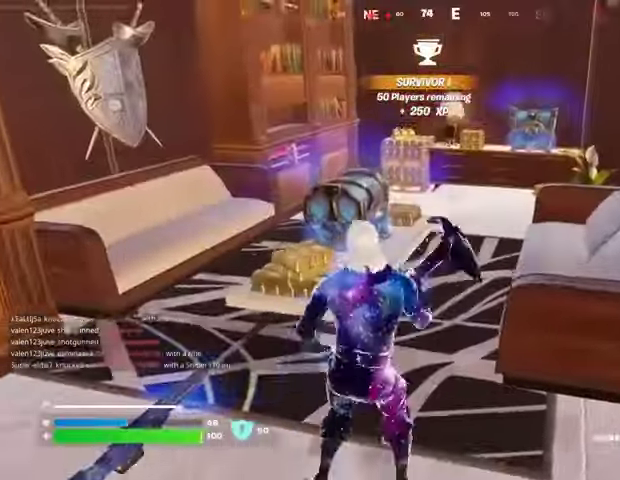
{"buttons": ["R2"], "left_stick": "center", "right_stick": "center", "events": [[33, "R2", "down"], [67, "R3", "down"], [133, "left_stick", "center"], [167, "R3", "up"]]}
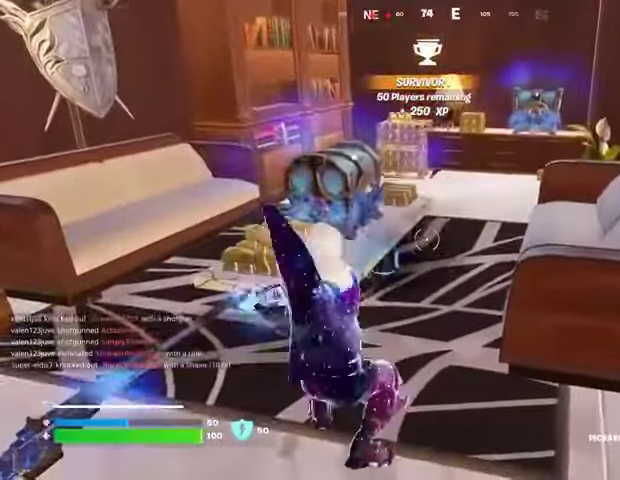
{"buttons": ["L3"], "left_stick": "up", "right_stick": "center", "events": [[400, "R2", "up"], [433, "left_stick", "up"], [433, "right_stick", "up-right"], [467, "L3", "down"], [500, "right_stick", "center"]]}
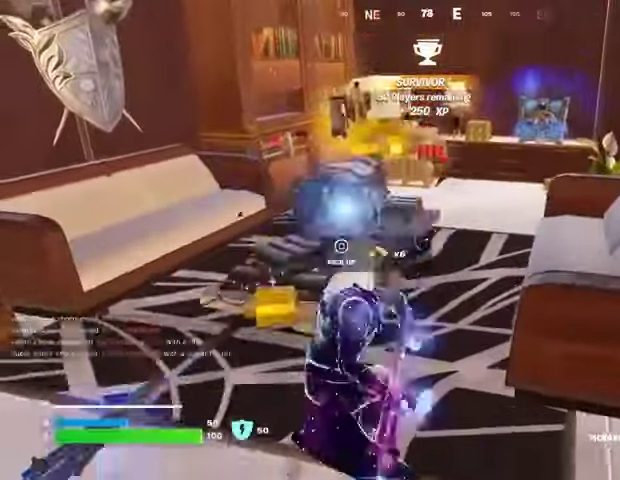
{"buttons": ["R3"], "left_stick": "center", "right_stick": "center", "events": [[33, "L3", "up"], [467, "R3", "down"], [500, "left_stick", "center"]]}
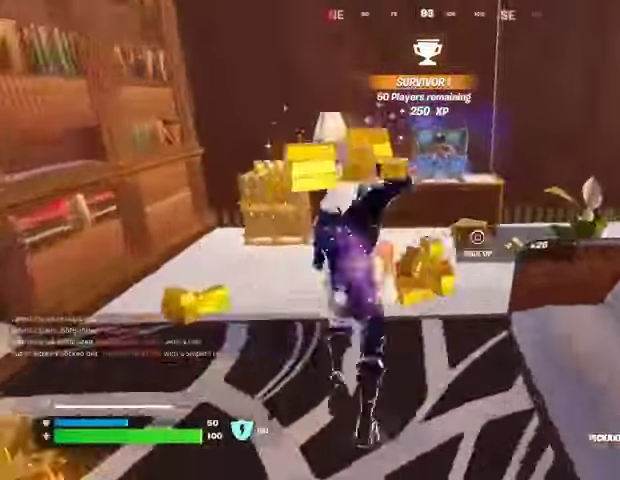
{"buttons": ["R2"], "left_stick": "down-left", "right_stick": "center", "events": [[33, "R3", "up"], [100, "R3", "down"], [100, "right_stick", "right"], [167, "R3", "up"], [167, "right_stick", "center"], [300, "R2", "down"], [333, "R3", "down"], [333, "left_stick", "down-left"], [400, "R3", "up"]]}
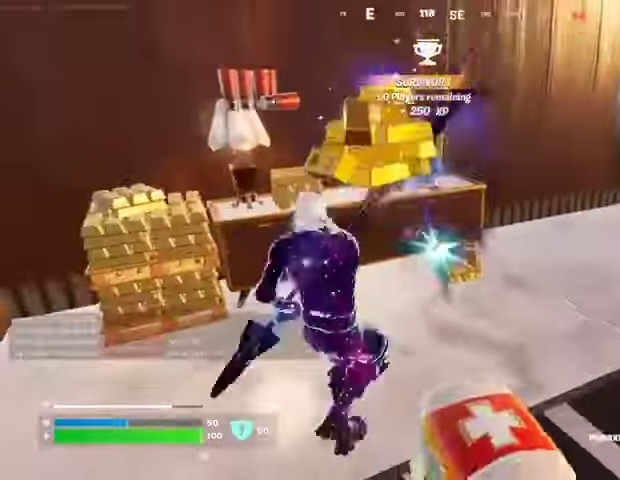
{"buttons": ["R2"], "left_stick": "up-left", "right_stick": "center", "events": [[33, "R1", "down"], [233, "R1", "up"], [233, "left_stick", "down"], [467, "left_stick", "up-left"]]}
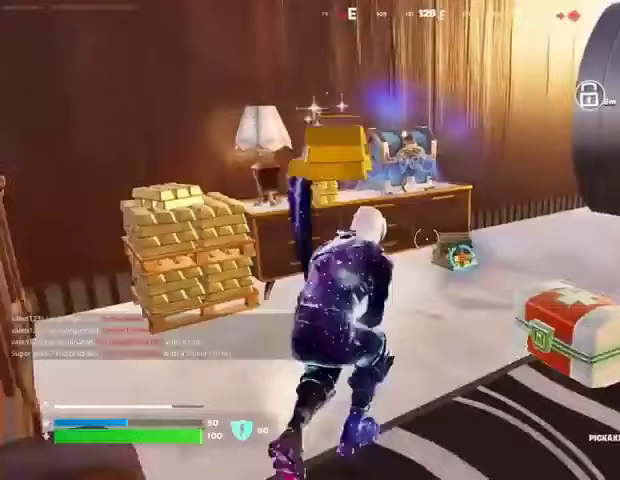
{"buttons": ["R2"], "left_stick": "up-right", "right_stick": "center", "events": [[200, "left_stick", "right"], [300, "left_stick", "left"], [433, "left_stick", "up"], [500, "left_stick", "up-right"]]}
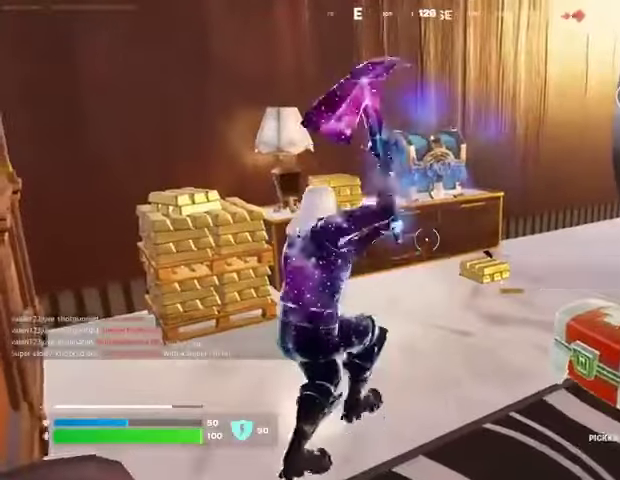
{"buttons": ["R2"], "left_stick": "left", "right_stick": "center", "events": [[67, "left_stick", "down-right"], [167, "left_stick", "left"], [267, "left_stick", "up"], [367, "left_stick", "right"], [433, "left_stick", "down"], [500, "left_stick", "left"]]}
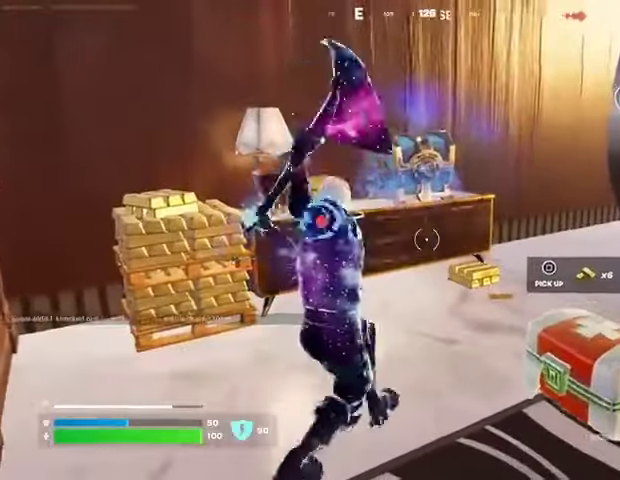
{"buttons": [], "left_stick": "center", "right_stick": "center", "events": [[67, "right_stick", "left"], [133, "R1", "down"], [167, "left_stick", "right"], [200, "right_stick", "right"], [233, "R1", "up"], [233, "R2", "up"], [300, "right_stick", "center"], [400, "left_stick", "center"]]}
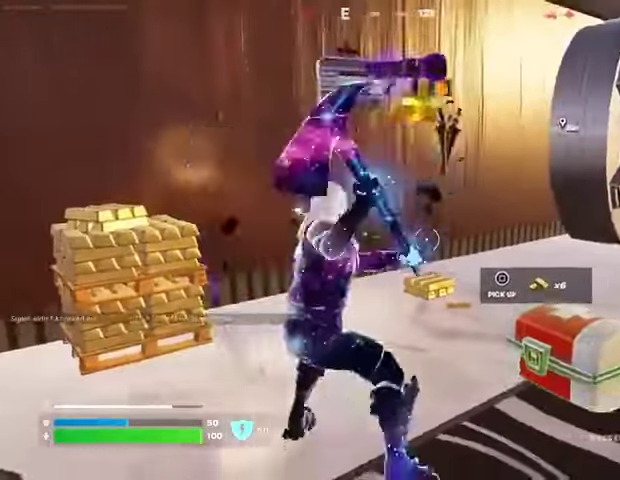
{"buttons": ["L3"], "left_stick": "up-left", "right_stick": "center", "events": [[33, "left_stick", "up-left"], [200, "right_stick", "right"], [467, "L3", "down"], [467, "right_stick", "center"]]}
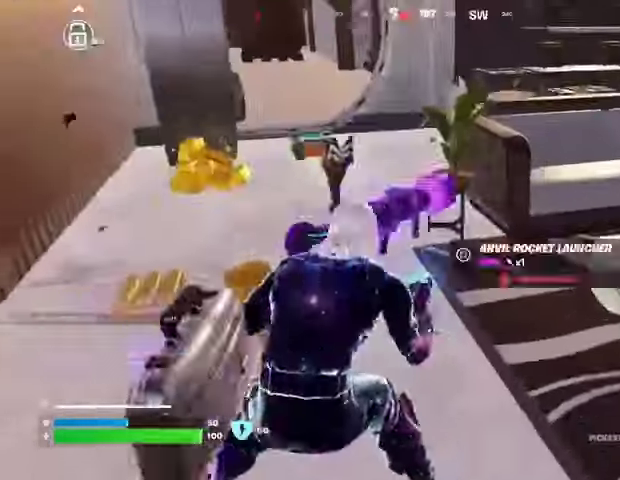
{"buttons": [], "left_stick": "left", "right_stick": "right", "events": [[133, "L3", "up"], [167, "right_stick", "right"], [233, "right_stick", "center"], [333, "left_stick", "left"], [467, "right_stick", "right"]]}
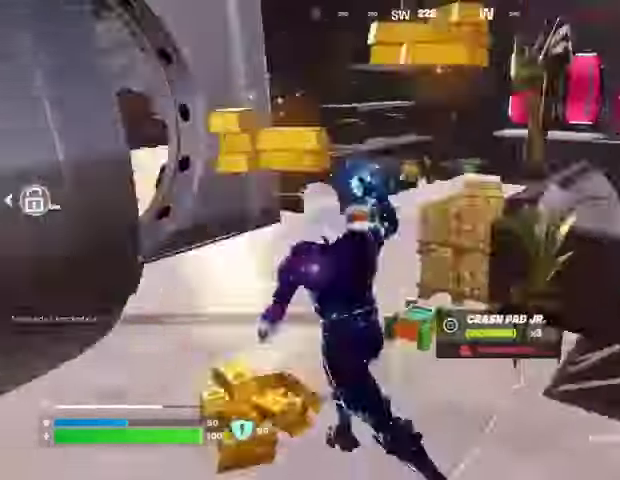
{"buttons": [], "left_stick": "up-right", "right_stick": "center", "events": [[67, "left_stick", "right"], [100, "right_stick", "center"], [200, "R1", "down"], [267, "left_stick", "up-right"], [333, "R1", "up"], [333, "right_stick", "right"], [400, "right_stick", "center"]]}
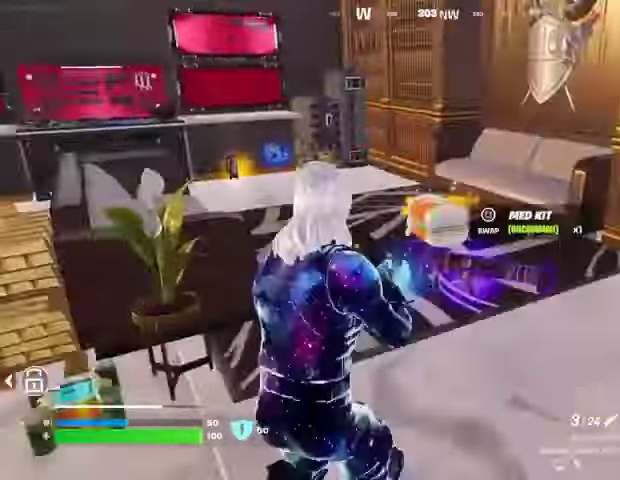
{"buttons": [], "left_stick": "up", "right_stick": "center", "events": [[167, "left_stick", "up"], [200, "right_stick", "left"], [300, "right_stick", "center"]]}
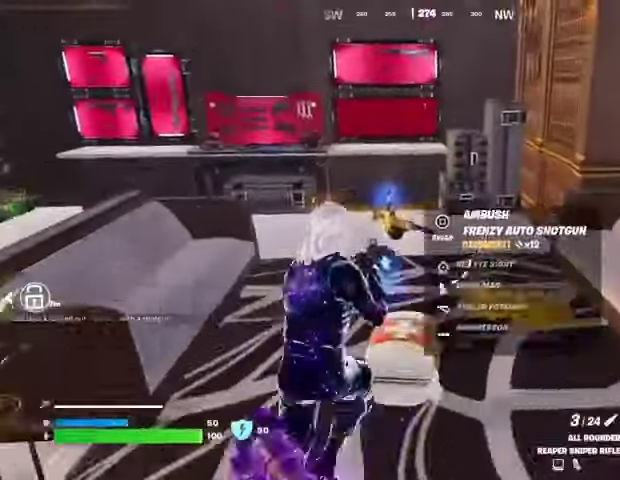
{"buttons": [], "left_stick": "left", "right_stick": "down-left", "events": [[367, "R1", "down"], [367, "left_stick", "left"], [367, "right_stick", "down-left"], [467, "R1", "up"]]}
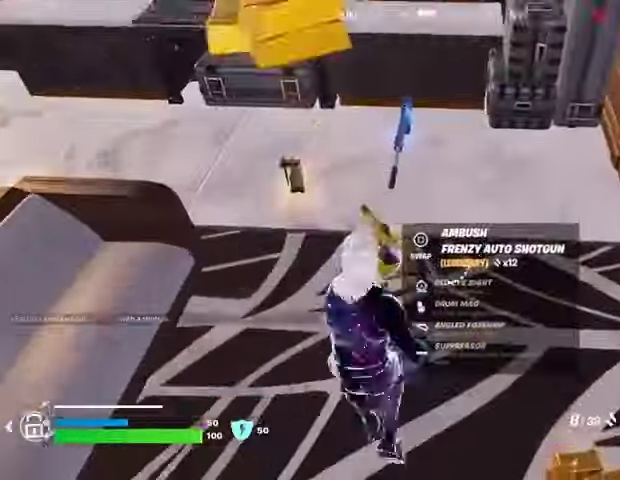
{"buttons": [], "left_stick": "right", "right_stick": "up", "events": [[33, "right_stick", "center"], [100, "left_stick", "down"], [167, "SQUARE", "down"], [200, "SQUARE", "up"], [233, "left_stick", "right"], [300, "TRIANGLE", "down"], [367, "TRIANGLE", "up"], [500, "right_stick", "up"]]}
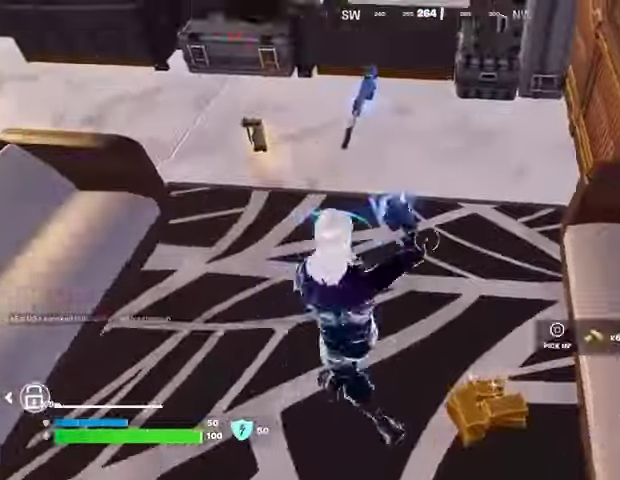
{"buttons": [], "left_stick": "up-left", "right_stick": "center", "events": [[33, "left_stick", "up-right"], [233, "left_stick", "up-left"], [233, "right_stick", "center"]]}
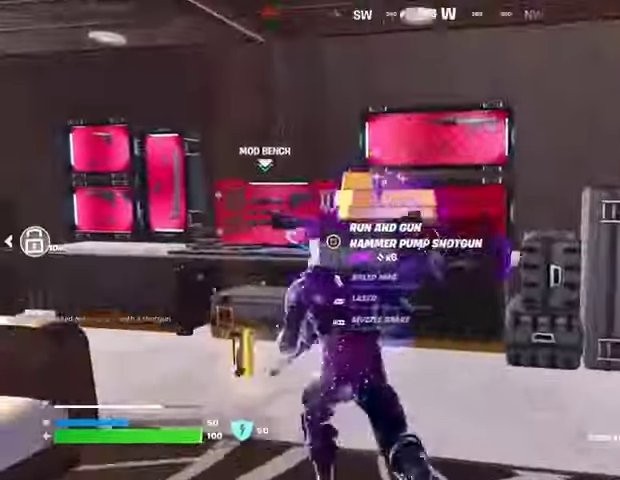
{"buttons": ["R1"], "left_stick": "up", "right_stick": "center", "events": [[233, "right_stick", "left"], [333, "left_stick", "up-right"], [467, "right_stick", "center"], [500, "R1", "down"], [500, "left_stick", "up"]]}
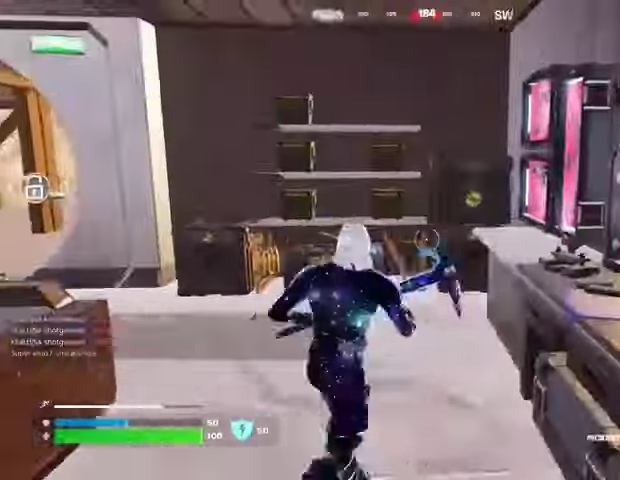
{"buttons": [], "left_stick": "center", "right_stick": "center", "events": [[67, "right_stick", "right"], [133, "L1", "down"], [133, "R1", "up"], [167, "left_stick", "right"], [233, "L1", "up"], [300, "left_stick", "center"], [300, "right_stick", "center"], [367, "SQUARE", "down"], [467, "SQUARE", "up"]]}
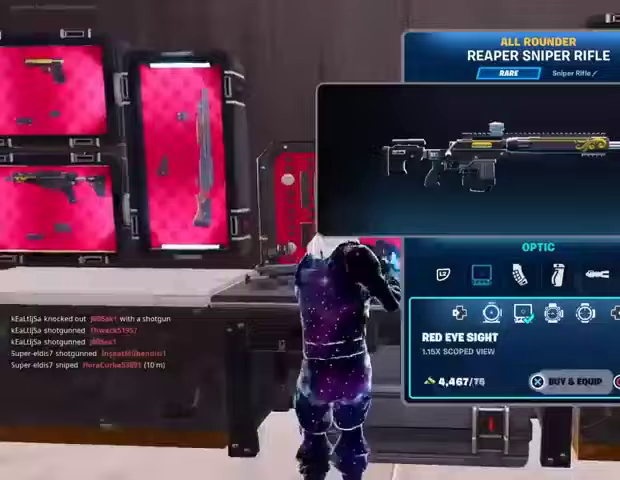
{"buttons": ["CROSS"], "left_stick": "center", "right_stick": "center", "events": [[67, "DPAD_RIGHT", "down"], [133, "DPAD_RIGHT", "up"], [233, "DPAD_RIGHT", "down"], [267, "DPAD_RIGHT", "up"], [300, "CROSS", "down"]]}
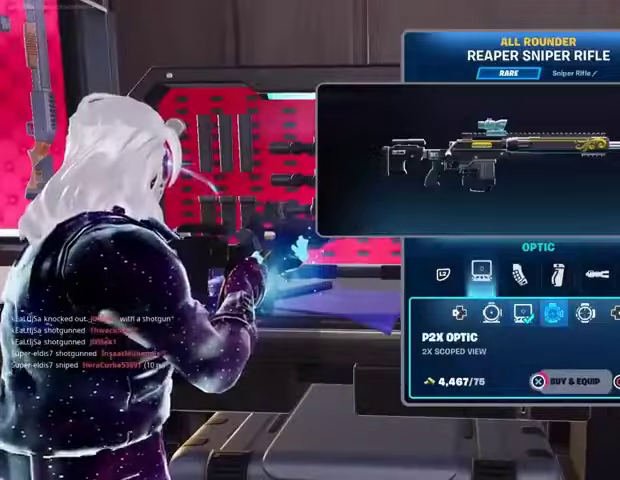
{"buttons": ["L2"], "left_stick": "center", "right_stick": "center", "events": [[467, "L2", "down"], [500, "CROSS", "up"]]}
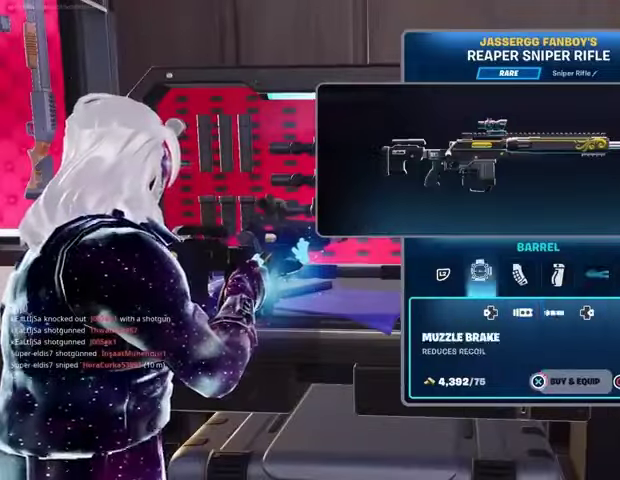
{"buttons": ["CROSS"], "left_stick": "center", "right_stick": "center", "events": [[33, "DPAD_RIGHT", "down"], [100, "L2", "up"], [133, "DPAD_RIGHT", "up"], [233, "CROSS", "down"]]}
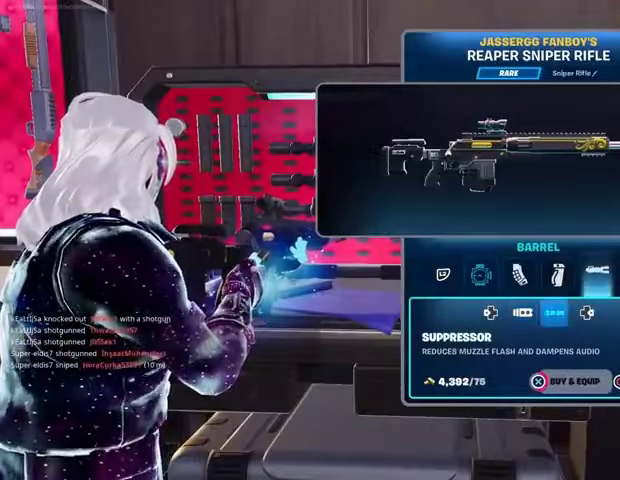
{"buttons": [], "left_stick": "center", "right_stick": "center", "events": [[367, "CROSS", "up"], [400, "CIRCLE", "down"], [500, "CIRCLE", "up"]]}
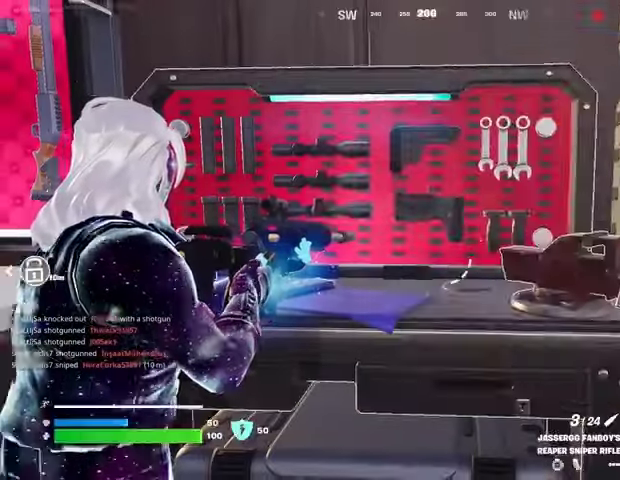
{"buttons": [], "left_stick": "up", "right_stick": "left", "events": [[33, "right_stick", "left"], [200, "left_stick", "up-left"], [300, "R1", "down"], [300, "right_stick", "center"], [367, "TRIANGLE", "down"], [400, "R1", "up"], [400, "TRIANGLE", "up"], [467, "right_stick", "left"], [500, "left_stick", "up"]]}
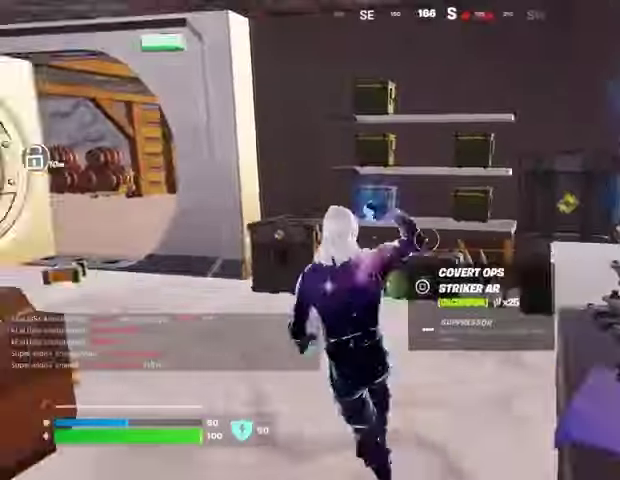
{"buttons": ["R2"], "left_stick": "center", "right_stick": "center", "events": [[33, "right_stick", "center"], [300, "R2", "down"], [433, "R3", "down"], [433, "left_stick", "center"], [500, "R3", "up"]]}
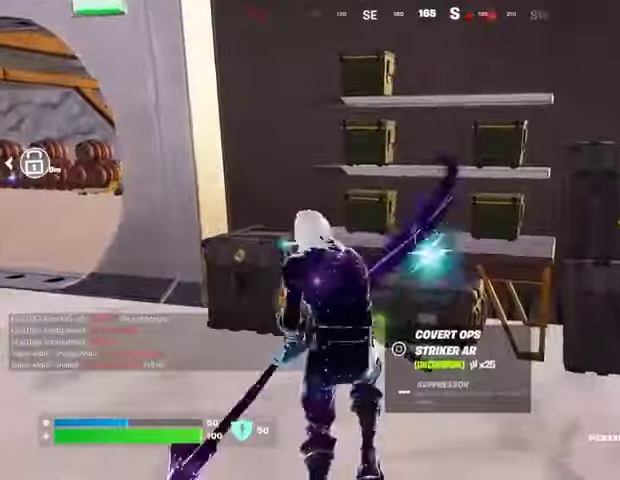
{"buttons": ["R2"], "left_stick": "center", "right_stick": "center", "events": [[233, "right_stick", "up"], [400, "right_stick", "center"]]}
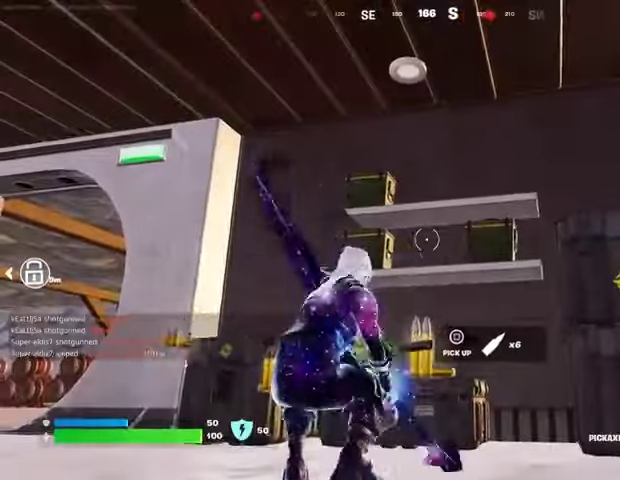
{"buttons": ["R2"], "left_stick": "center", "right_stick": "center", "events": []}
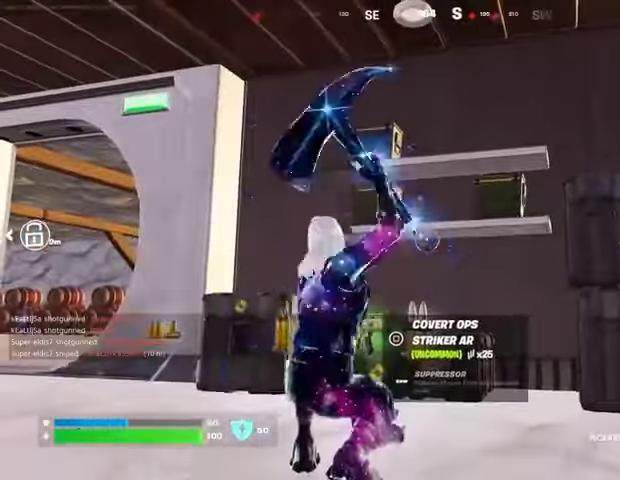
{"buttons": ["R2"], "left_stick": "center", "right_stick": "center", "events": []}
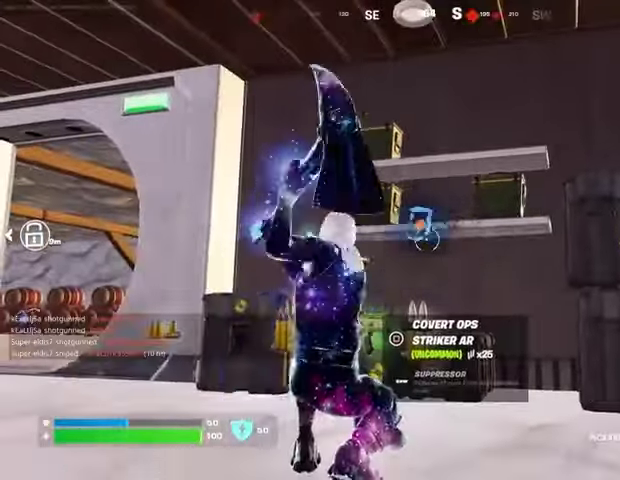
{"buttons": [], "left_stick": "right", "right_stick": "center", "events": [[133, "R1", "down"], [200, "R1", "up"], [233, "left_stick", "right"], [300, "R2", "up"], [433, "SQUARE", "down"], [500, "SQUARE", "up"]]}
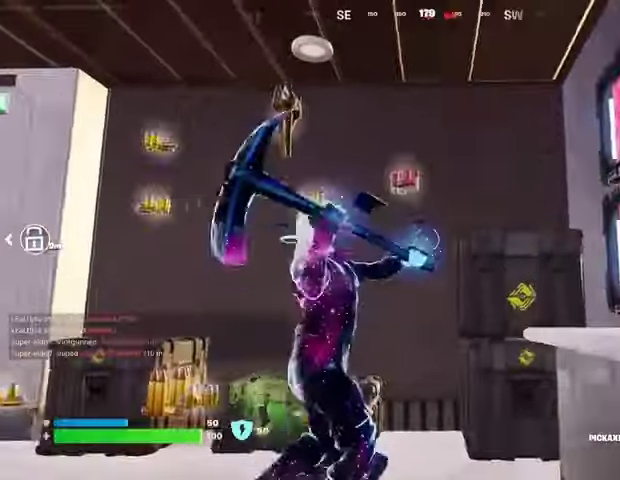
{"buttons": [], "left_stick": "up", "right_stick": "center", "events": [[67, "SQUARE", "down"], [100, "left_stick", "up-left"], [167, "L3", "down"], [167, "SQUARE", "up"], [167, "right_stick", "left"], [233, "left_stick", "up"], [300, "L3", "up"], [433, "right_stick", "center"]]}
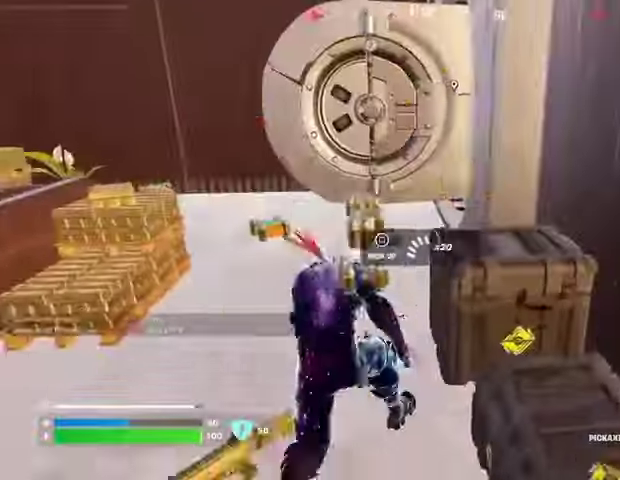
{"buttons": ["R1"], "left_stick": "up-left", "right_stick": "center", "events": [[133, "left_stick", "up-left"], [267, "left_stick", "up"], [333, "right_stick", "right"], [467, "R1", "down"], [500, "left_stick", "up-left"], [500, "right_stick", "center"]]}